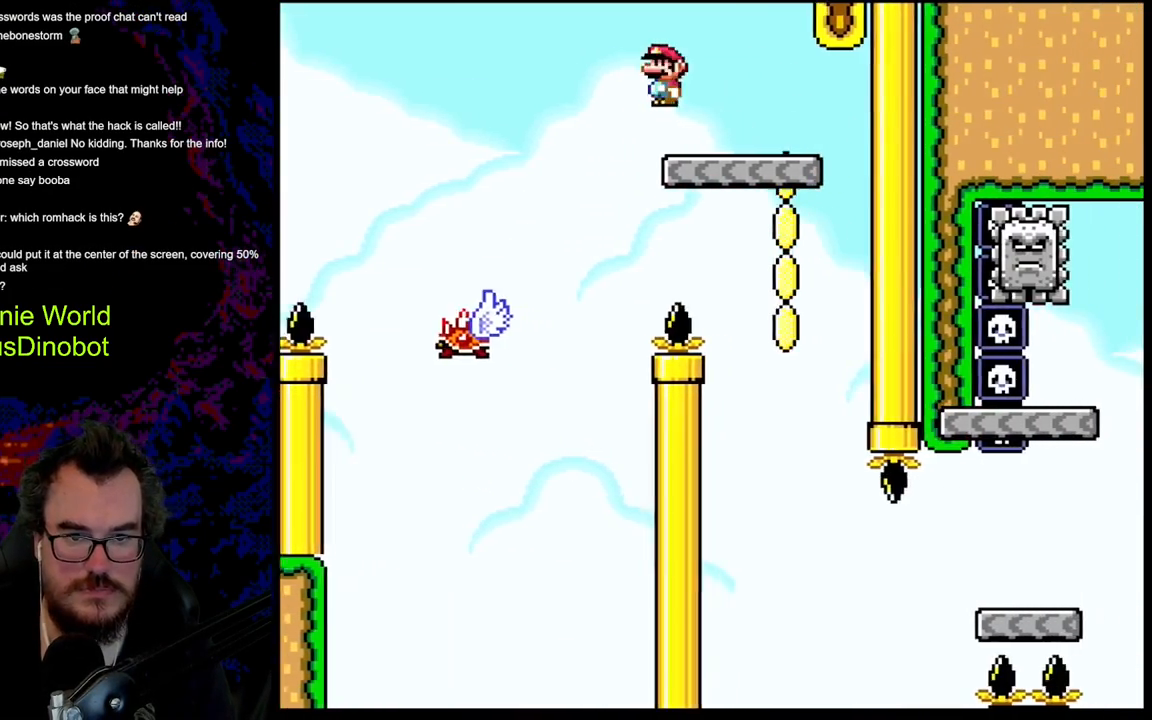
Gameplay with a controller (Nintendo layout); each line is a JSON object with the inputs held at the frame after it. "events" lists button and stick changes between this image and that frame as [ms after this image, input, new state], when the widget could be followed in between. Not read: L3 R3.
{"buttons": [], "events": [[217, "A", "up"], [250, "DPAD_DOWN", "down"], [267, "DPAD_LEFT", "down"], [267, "DPAD_RIGHT", "up"], [283, "DPAD_DOWN", "up"], [433, "DPAD_LEFT", "up"], [433, "X", "up"]]}
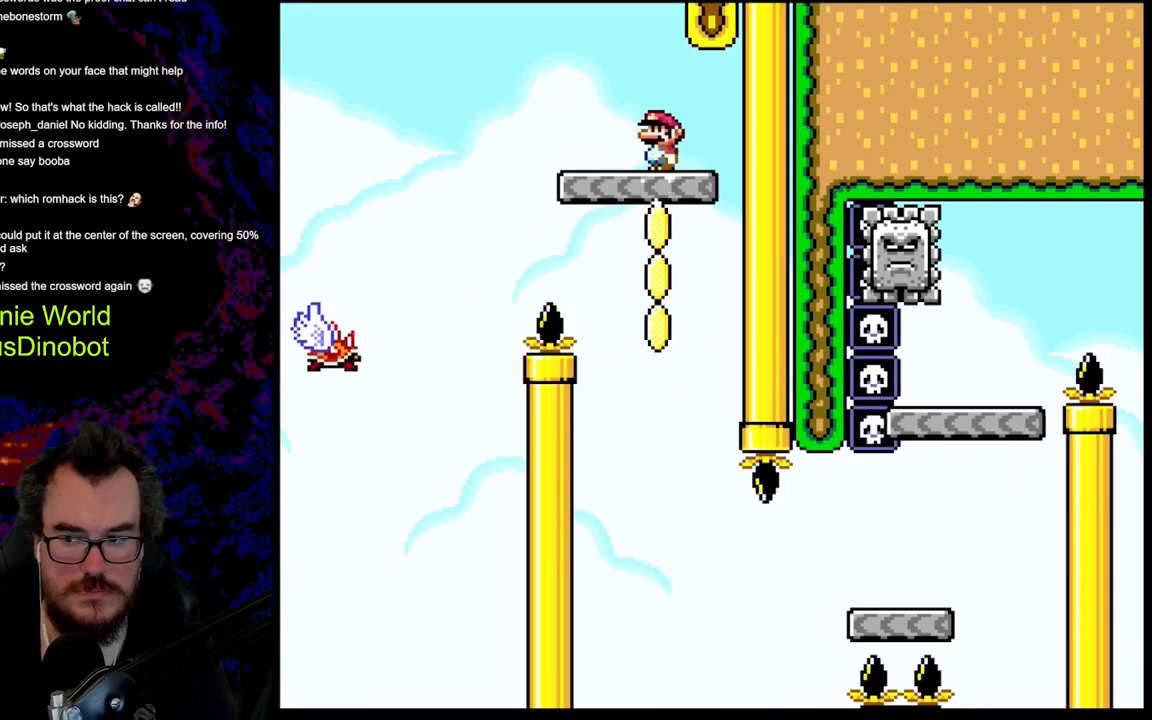
{"buttons": ["X"], "events": [[17, "X", "down"]]}
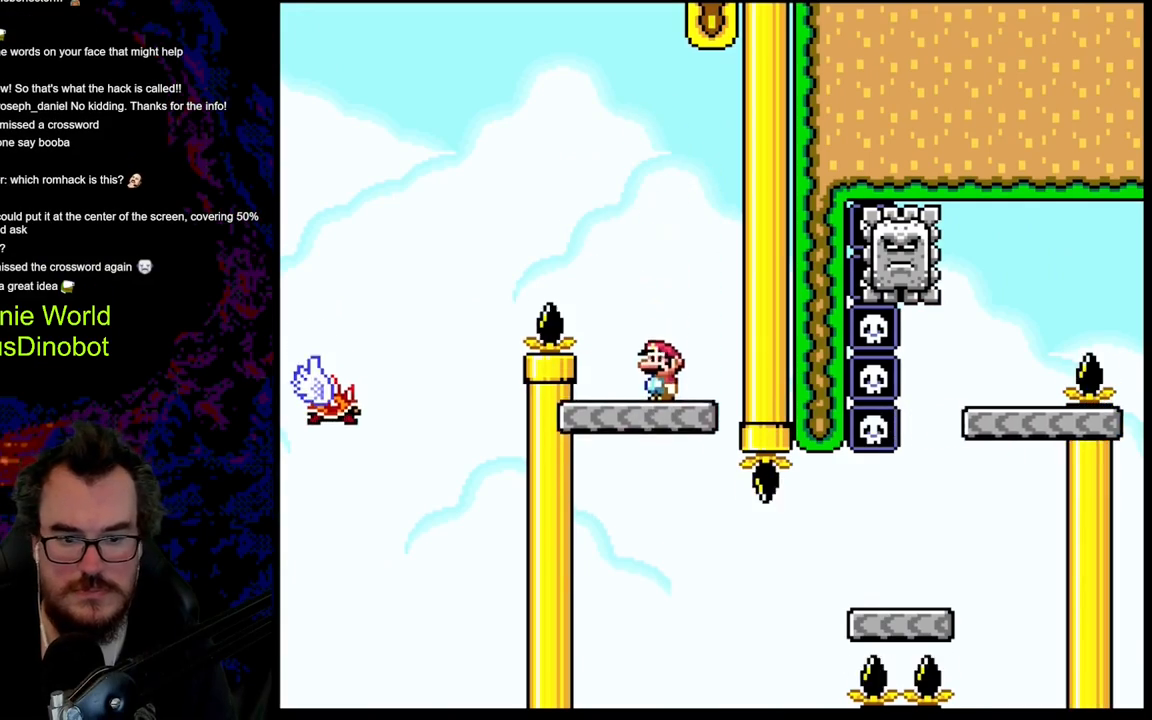
{"buttons": ["X", "DPAD_RIGHT"], "events": [[317, "DPAD_RIGHT", "down"]]}
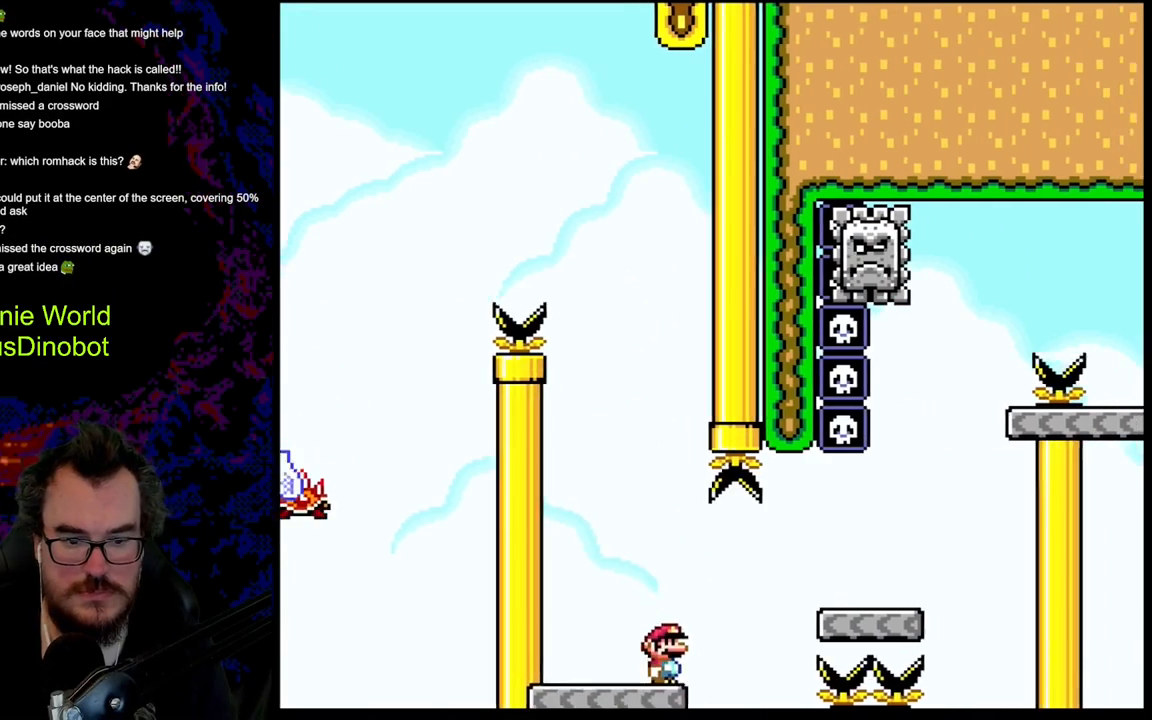
{"buttons": ["X", "DPAD_RIGHT"], "events": [[83, "A", "down"], [200, "A", "up"]]}
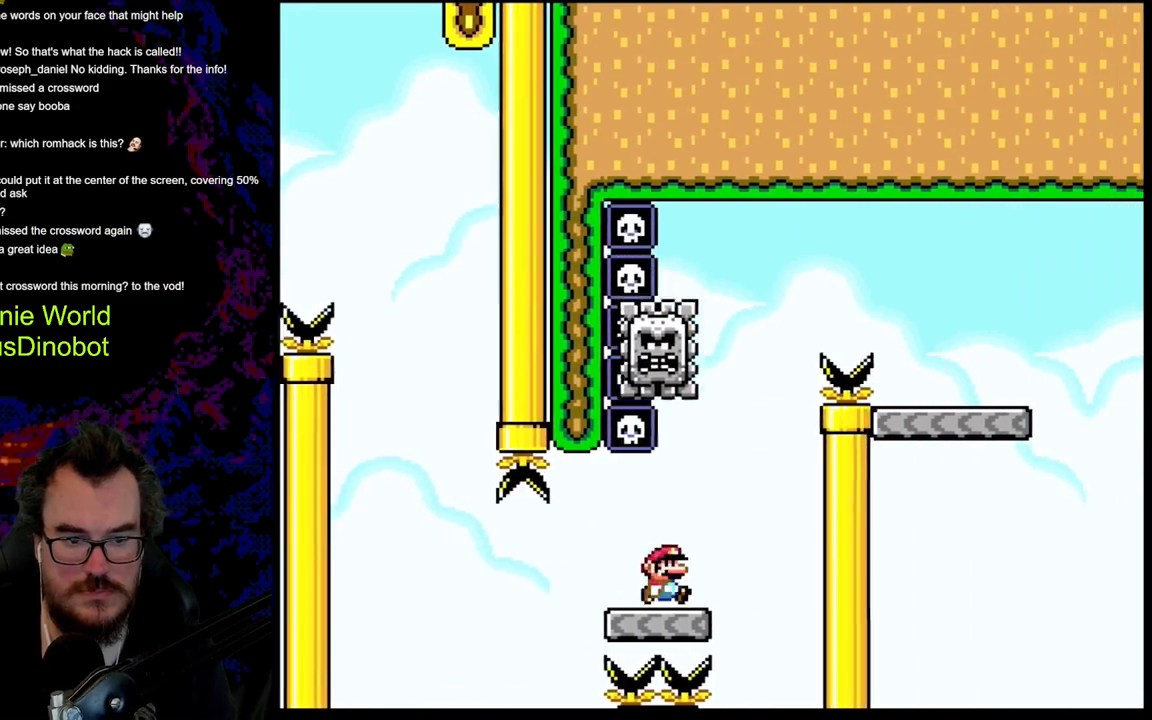
{"buttons": ["X", "DPAD_LEFT"], "events": [[133, "A", "down"], [183, "DPAD_DOWN", "down"], [217, "DPAD_LEFT", "down"], [217, "DPAD_RIGHT", "up"], [233, "DPAD_DOWN", "up"], [383, "A", "up"]]}
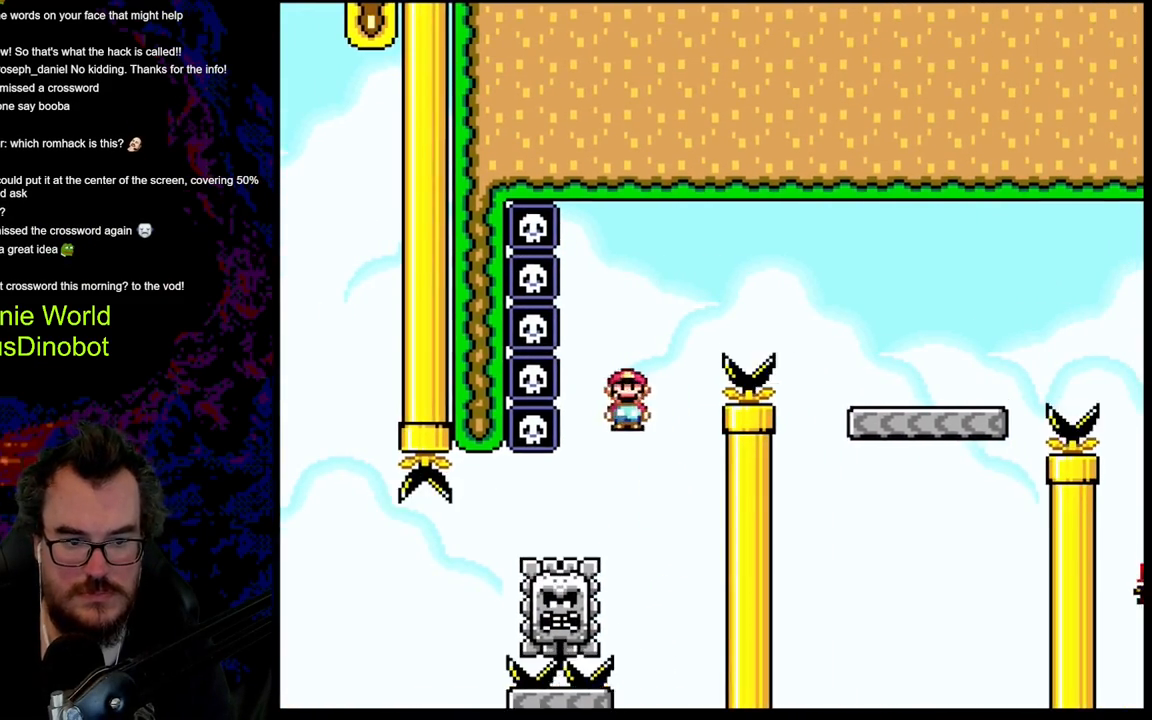
{"buttons": ["A", "X", "DPAD_RIGHT"], "events": [[83, "A", "down"], [133, "DPAD_LEFT", "up"], [133, "DPAD_RIGHT", "down"]]}
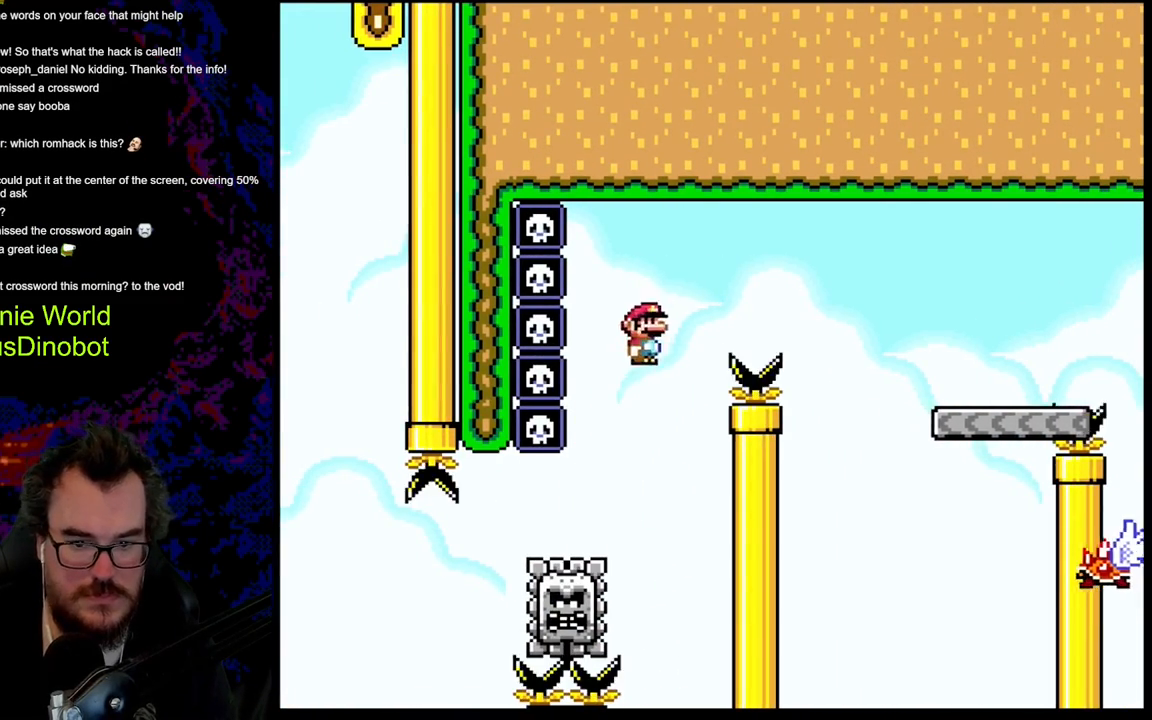
{"buttons": ["A", "X", "DPAD_RIGHT"], "events": []}
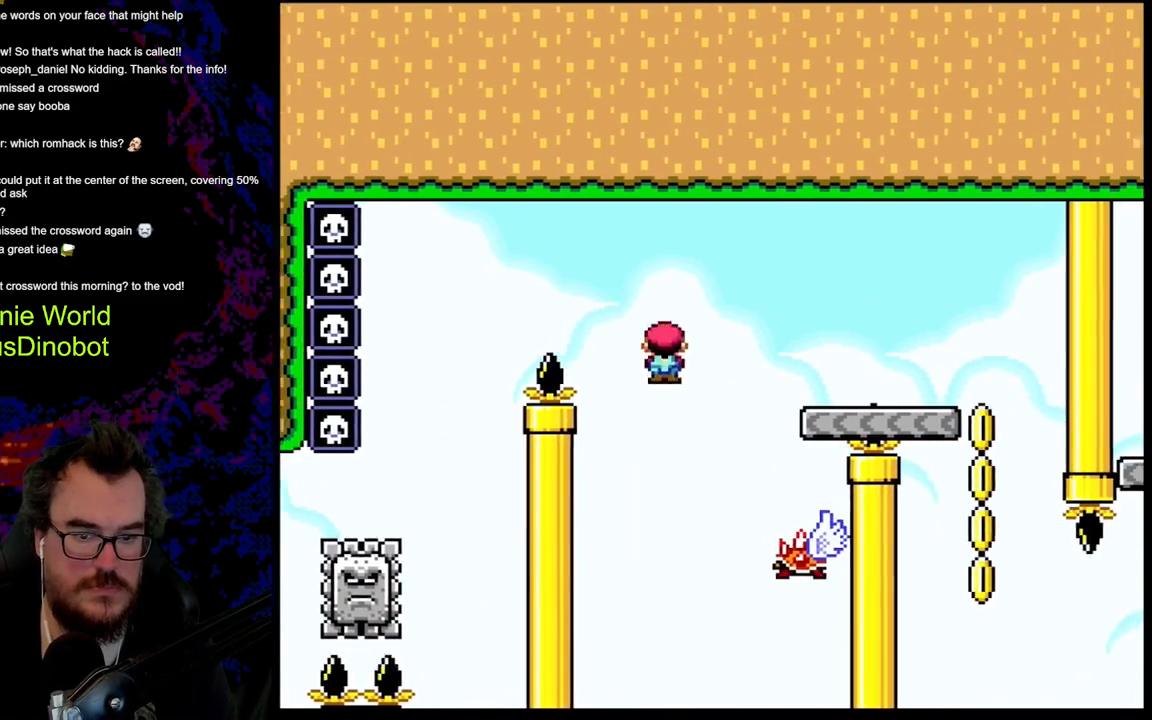
{"buttons": ["A", "X", "DPAD_RIGHT"], "events": [[133, "DPAD_DOWN", "down"], [150, "DPAD_DOWN", "up"], [150, "DPAD_LEFT", "down"], [150, "DPAD_RIGHT", "up"], [267, "DPAD_LEFT", "up"], [267, "DPAD_RIGHT", "down"]]}
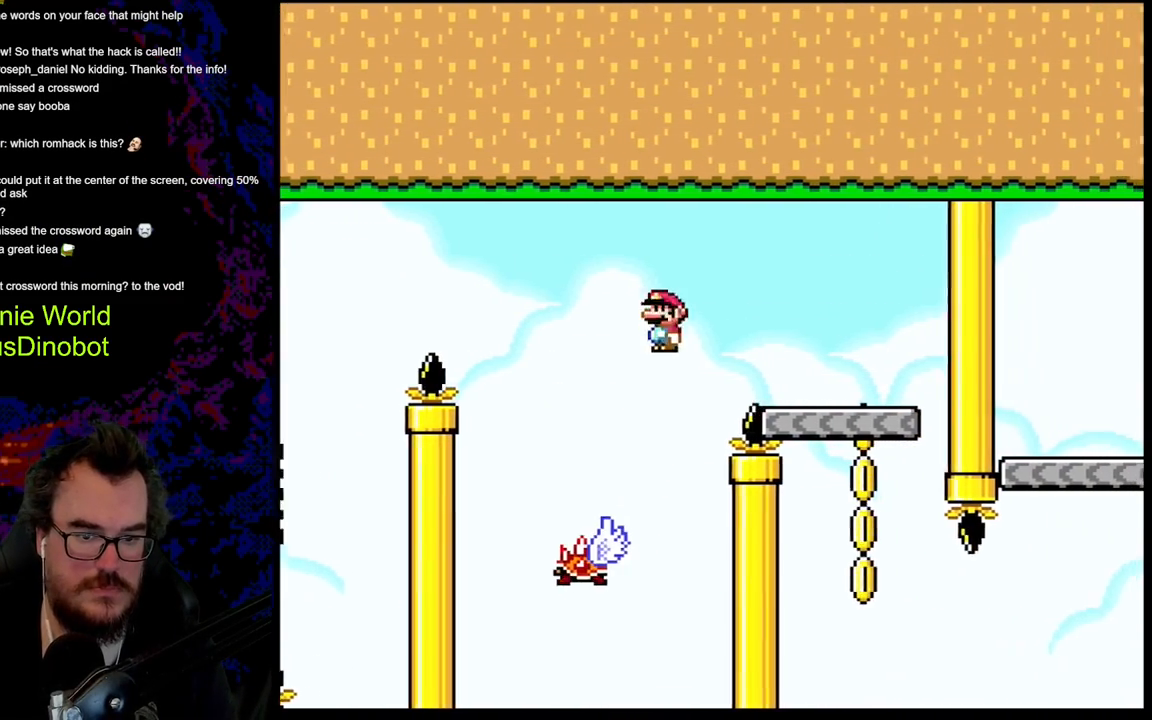
{"buttons": ["Y", "DPAD_LEFT"], "events": [[233, "A", "up"], [283, "Y", "down"], [317, "X", "up"], [433, "DPAD_DOWN", "down"], [467, "DPAD_LEFT", "down"], [467, "DPAD_RIGHT", "up"], [483, "DPAD_DOWN", "up"]]}
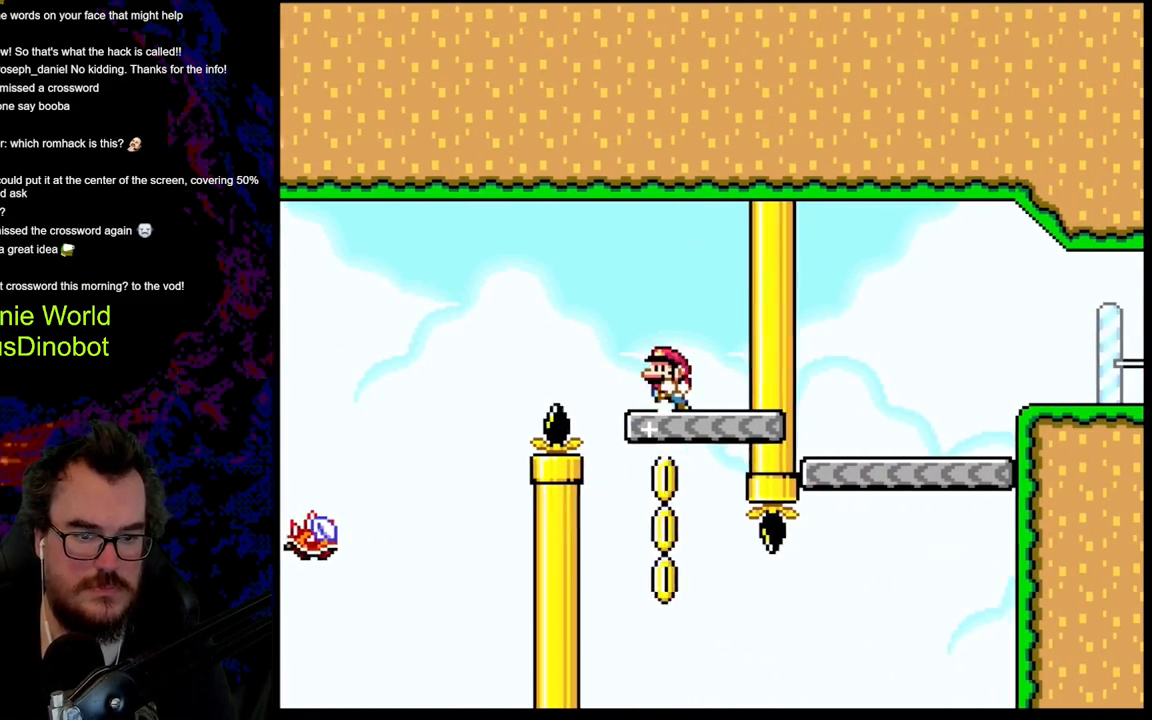
{"buttons": ["Y", "DPAD_RIGHT"], "events": [[117, "DPAD_LEFT", "up"], [500, "DPAD_RIGHT", "down"]]}
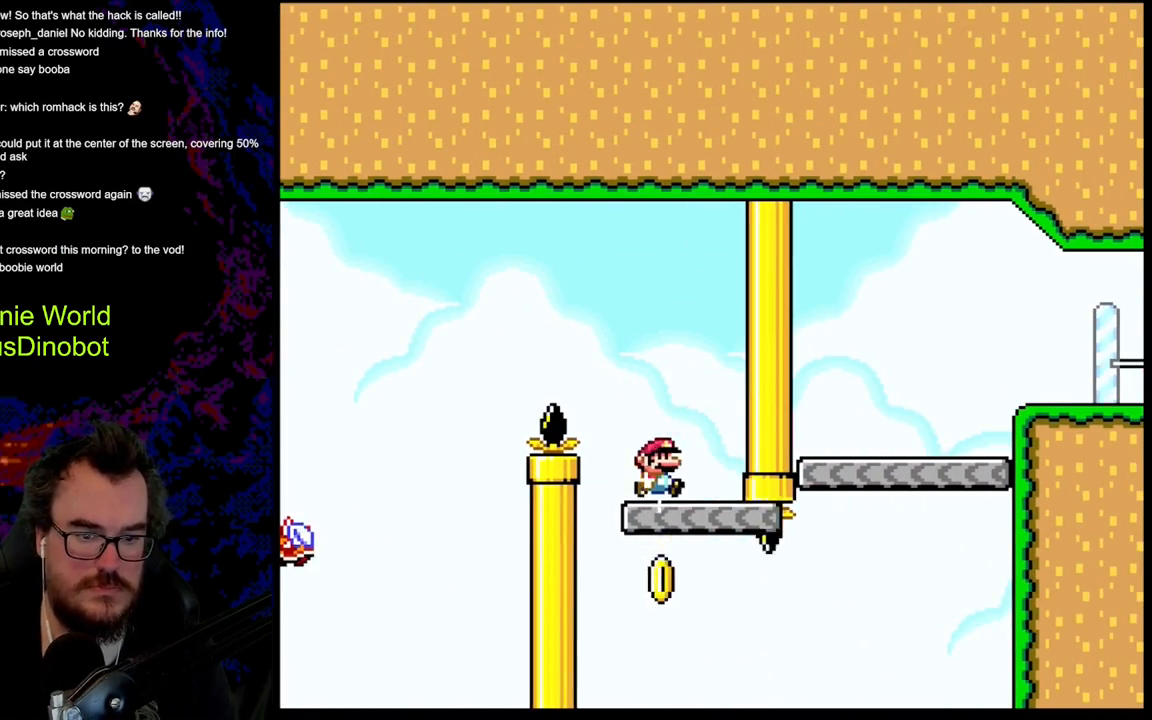
{"buttons": ["B", "Y", "DPAD_RIGHT"], "events": [[383, "B", "down"]]}
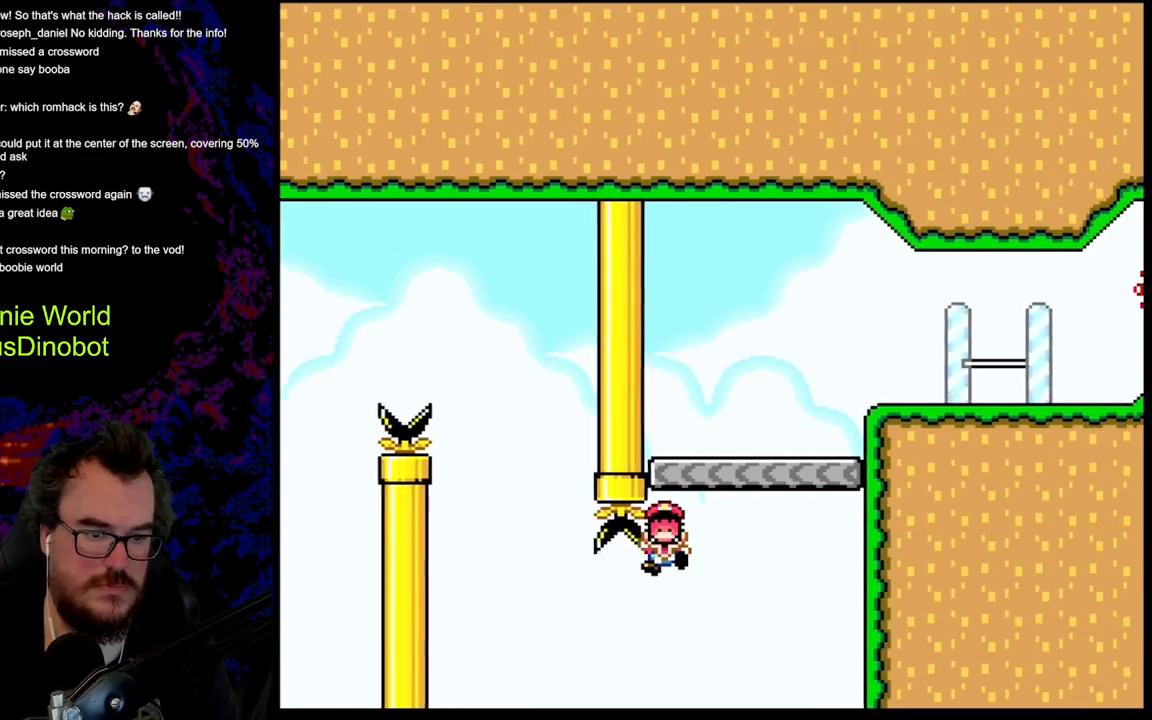
{"buttons": ["B", "Y"], "events": [[133, "DPAD_DOWN", "down"], [150, "DPAD_LEFT", "down"], [150, "DPAD_RIGHT", "up"], [167, "DPAD_DOWN", "up"], [367, "DPAD_LEFT", "up"]]}
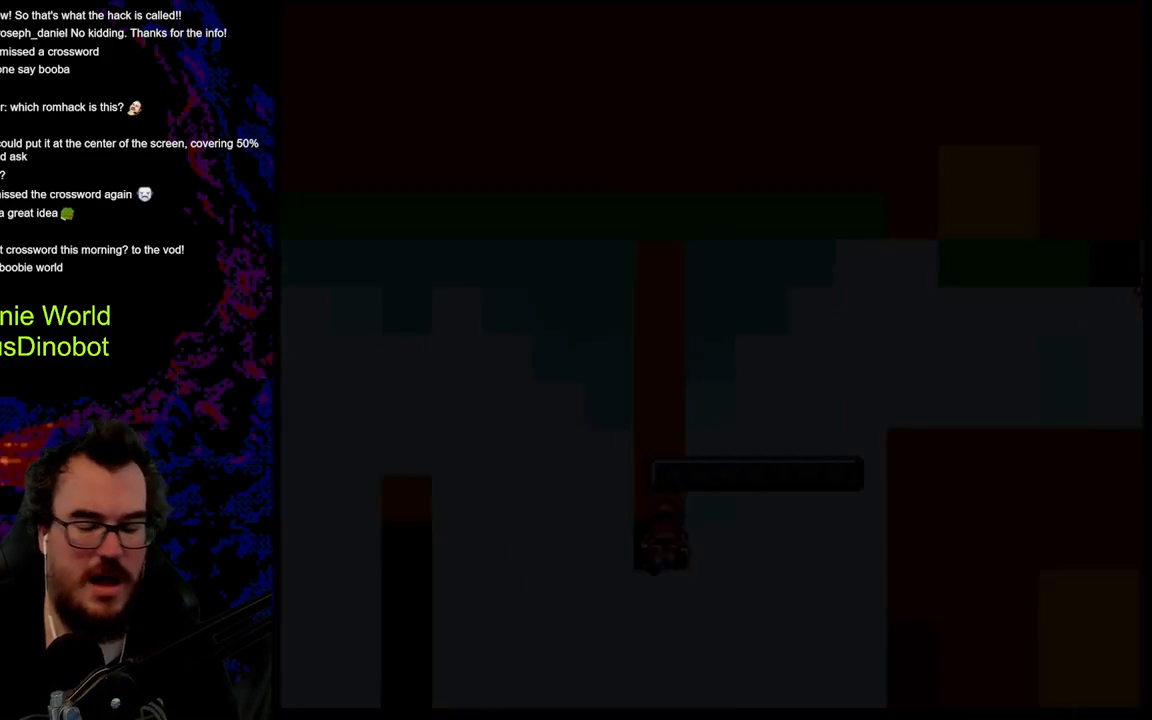
{"buttons": [], "events": [[200, "B", "up"], [367, "Y", "up"]]}
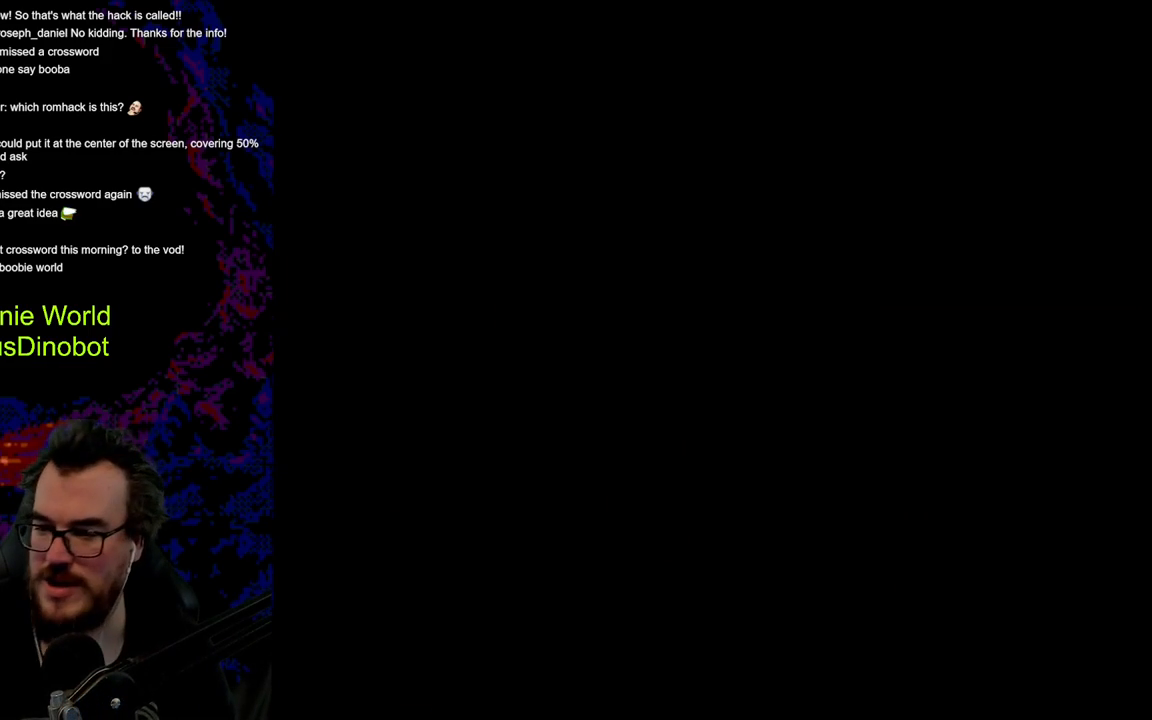
{"buttons": [], "events": []}
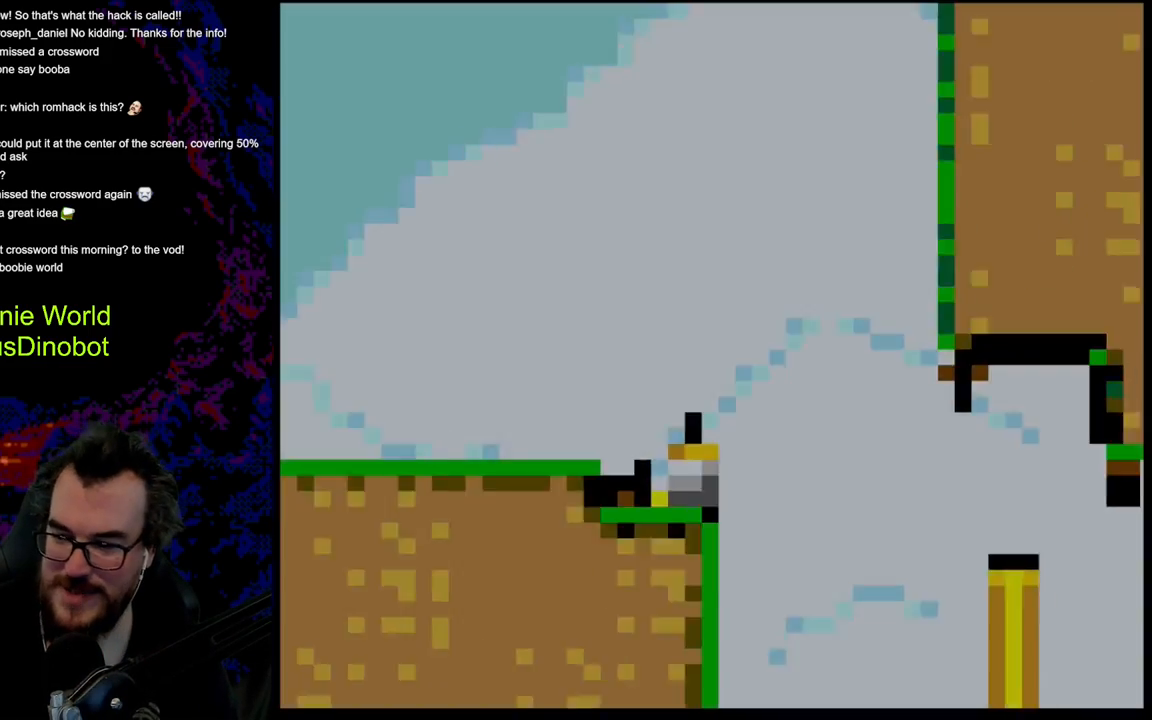
{"buttons": ["Y", "DPAD_RIGHT"], "events": [[283, "DPAD_RIGHT", "down"], [317, "Y", "down"]]}
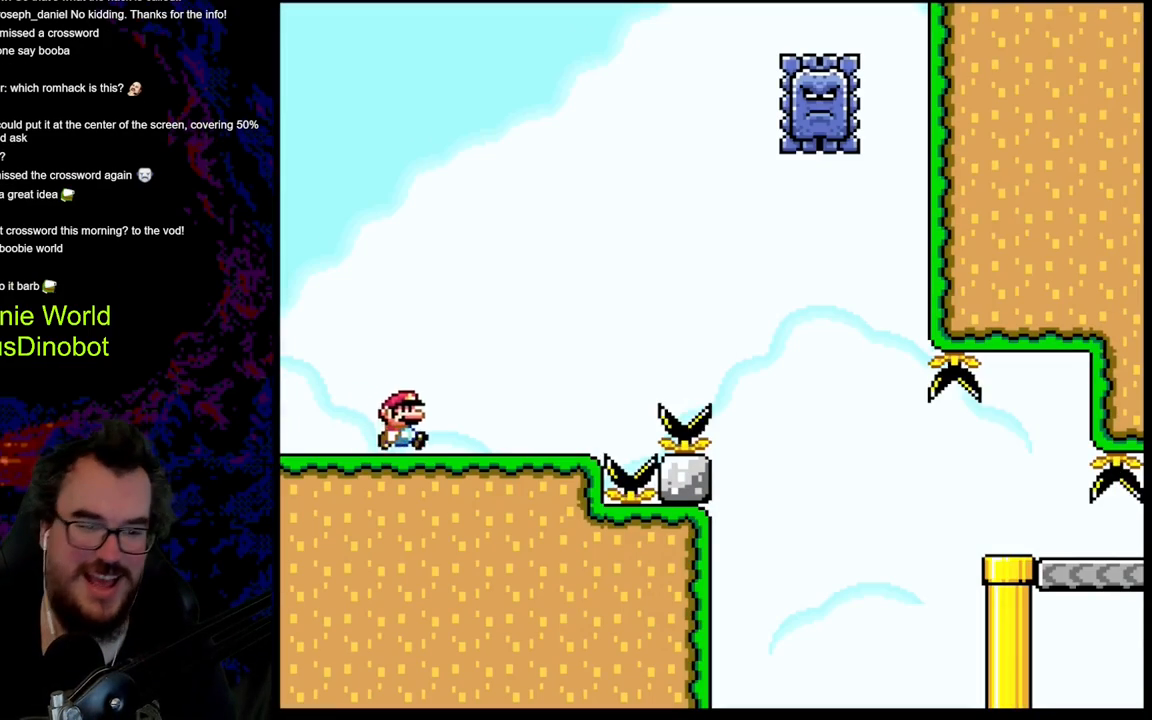
{"buttons": ["B", "Y", "DPAD_RIGHT"], "events": [[250, "Y", "up"], [367, "X", "down"], [400, "X", "up"], [417, "X", "down"], [433, "X", "up"], [433, "Y", "down"], [467, "B", "down"]]}
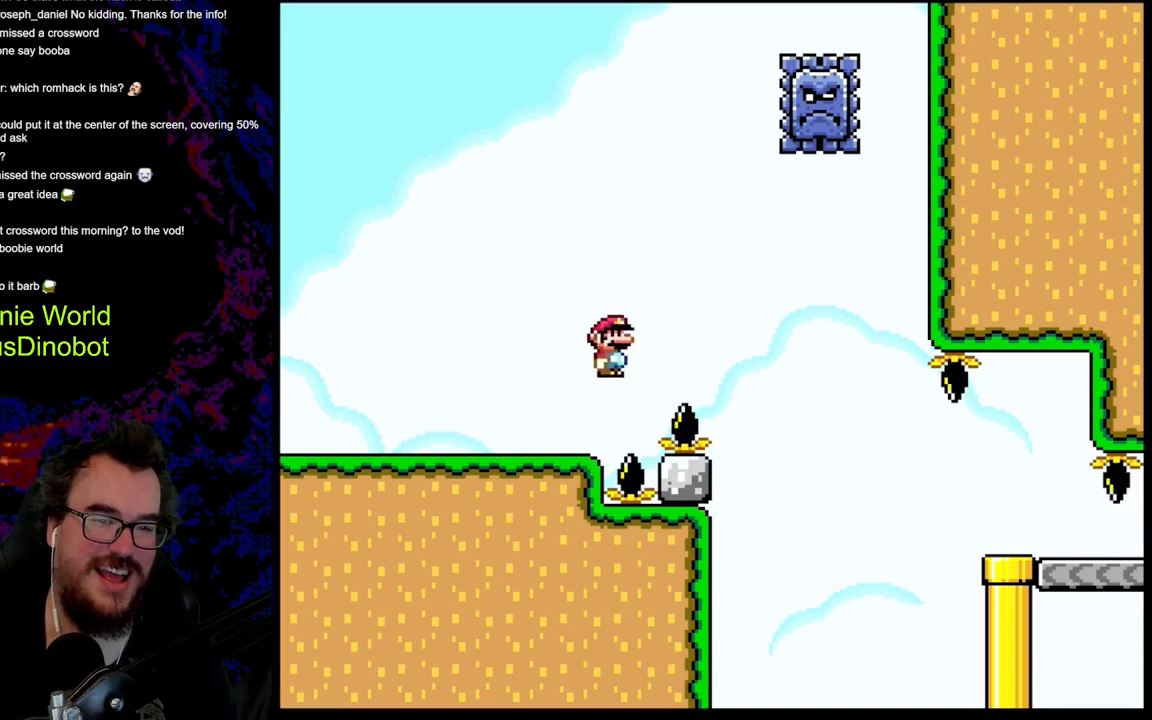
{"buttons": ["B", "Y", "DPAD_LEFT"], "events": [[233, "DPAD_DOWN", "down"], [233, "DPAD_RIGHT", "up"], [250, "DPAD_DOWN", "up"], [250, "DPAD_LEFT", "down"]]}
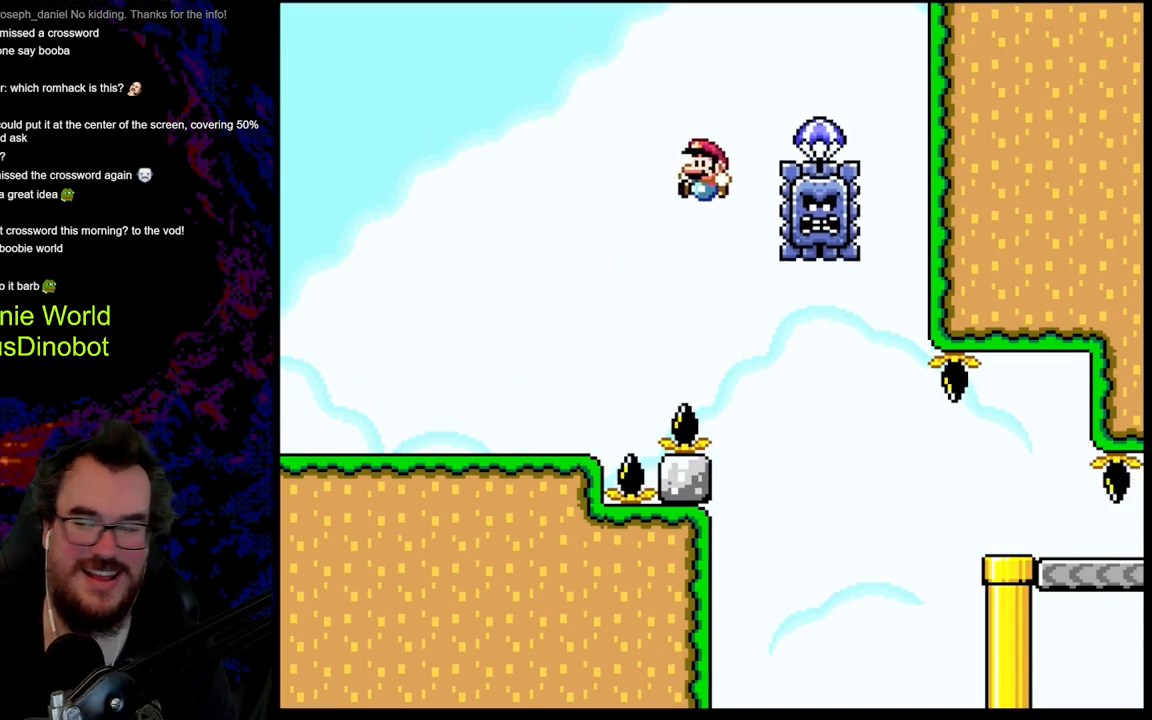
{"buttons": ["A", "X", "DPAD_RIGHT"], "events": [[133, "A", "down"], [133, "B", "up"], [133, "DPAD_LEFT", "up"], [133, "DPAD_RIGHT", "down"], [133, "X", "down"], [133, "Y", "up"], [183, "DPAD_DOWN", "down"], [217, "DPAD_DOWN", "up"], [217, "DPAD_LEFT", "down"], [217, "DPAD_RIGHT", "up"], [333, "DPAD_LEFT", "up"], [333, "DPAD_RIGHT", "down"]]}
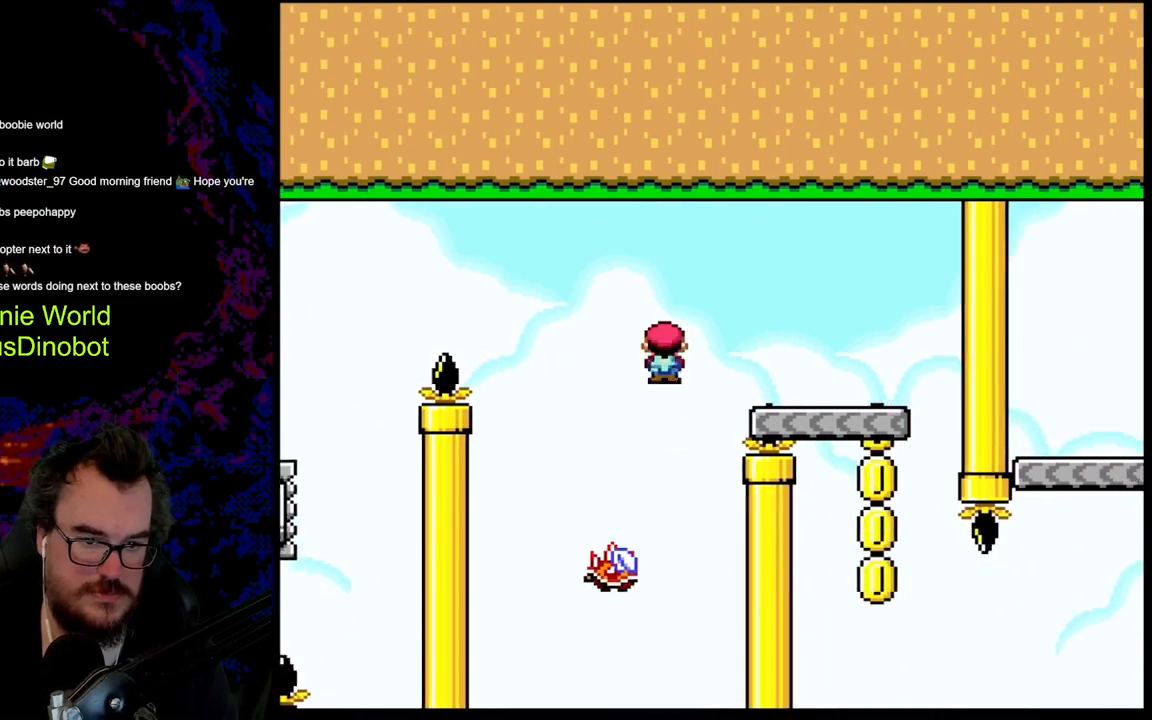
{"buttons": ["Y", "DPAD_LEFT"], "events": [[333, "A", "up"], [417, "X", "up"], [467, "DPAD_DOWN", "down"], [483, "DPAD_LEFT", "down"], [483, "DPAD_RIGHT", "up"], [483, "Y", "down"], [500, "DPAD_DOWN", "up"]]}
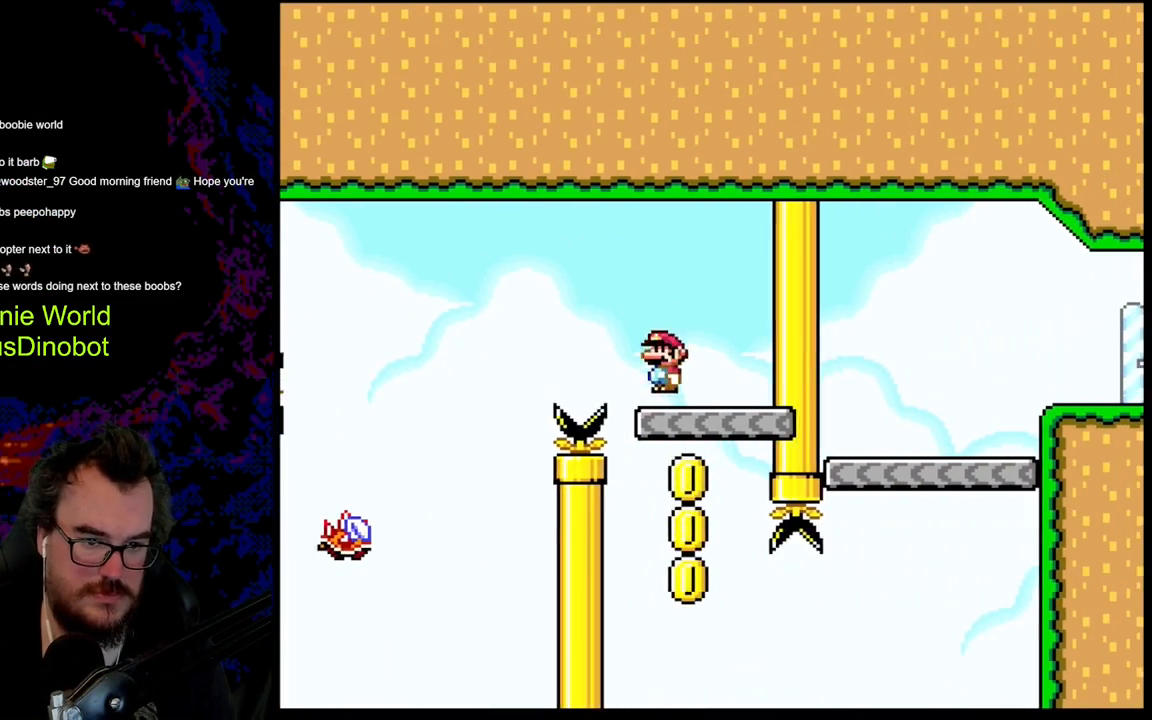
{"buttons": ["Y", "DPAD_RIGHT"], "events": [[117, "DPAD_LEFT", "up"], [500, "DPAD_RIGHT", "down"]]}
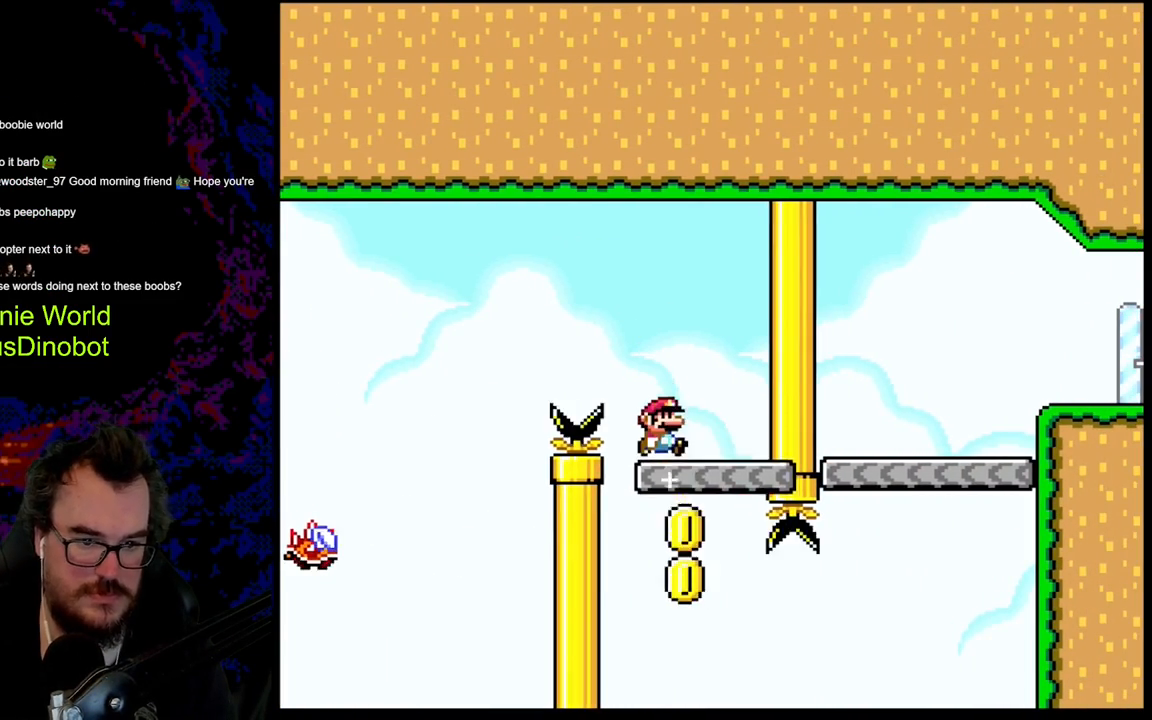
{"buttons": ["B", "Y", "DPAD_RIGHT"], "events": [[483, "B", "down"]]}
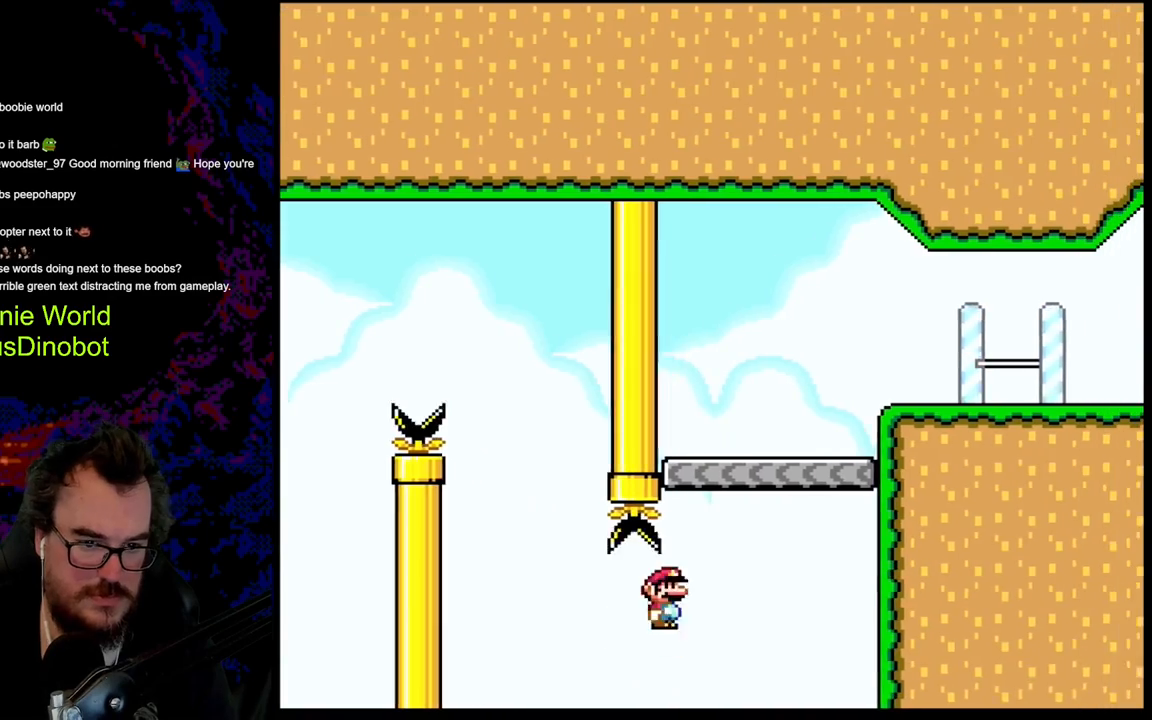
{"buttons": ["Y"], "events": [[217, "DPAD_LEFT", "down"], [217, "DPAD_RIGHT", "up"], [417, "DPAD_LEFT", "up"], [450, "B", "up"]]}
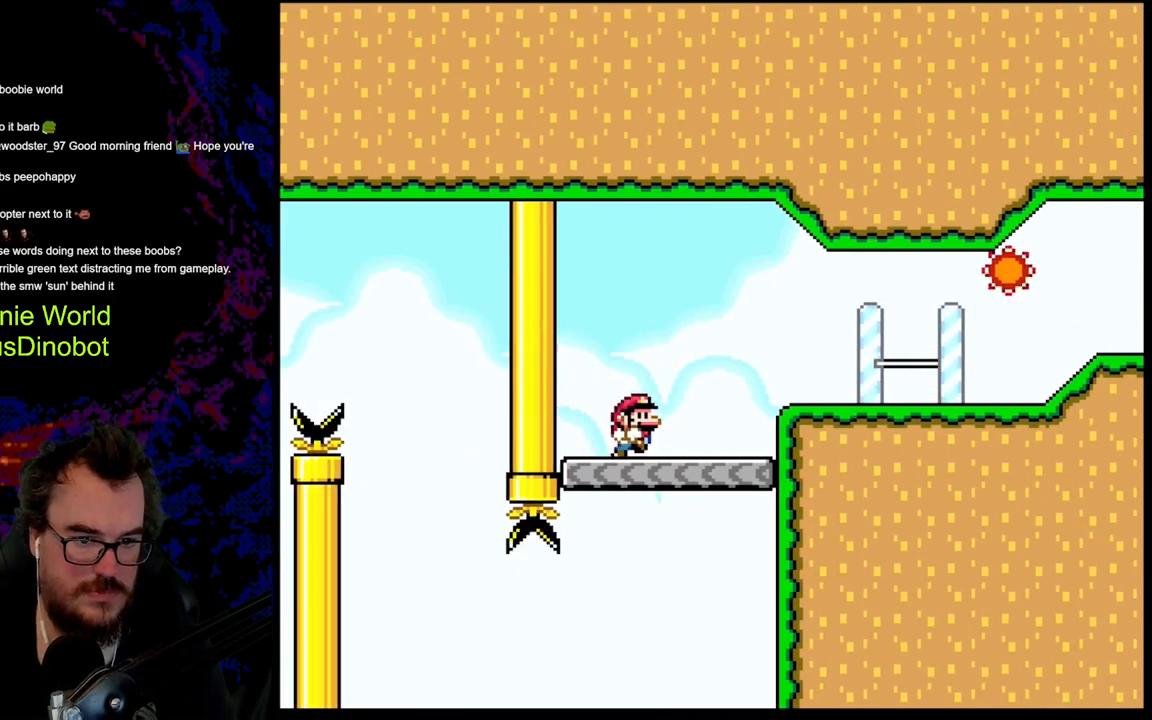
{"buttons": ["Y", "DPAD_RIGHT"], "events": [[33, "DPAD_RIGHT", "down"], [150, "B", "down"], [300, "B", "up"]]}
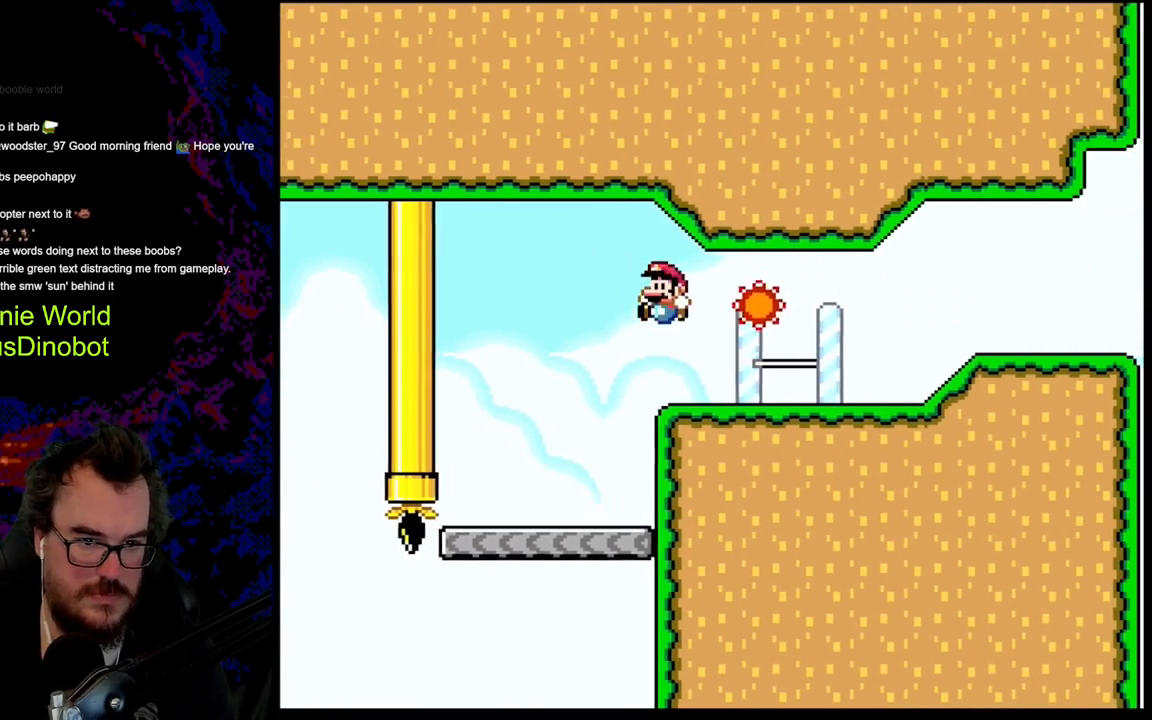
{"buttons": ["A", "X", "DPAD_RIGHT"], "events": [[33, "DPAD_LEFT", "down"], [33, "DPAD_RIGHT", "up"], [33, "X", "down"], [33, "Y", "up"], [217, "A", "down"], [383, "DPAD_LEFT", "up"], [400, "DPAD_RIGHT", "down"]]}
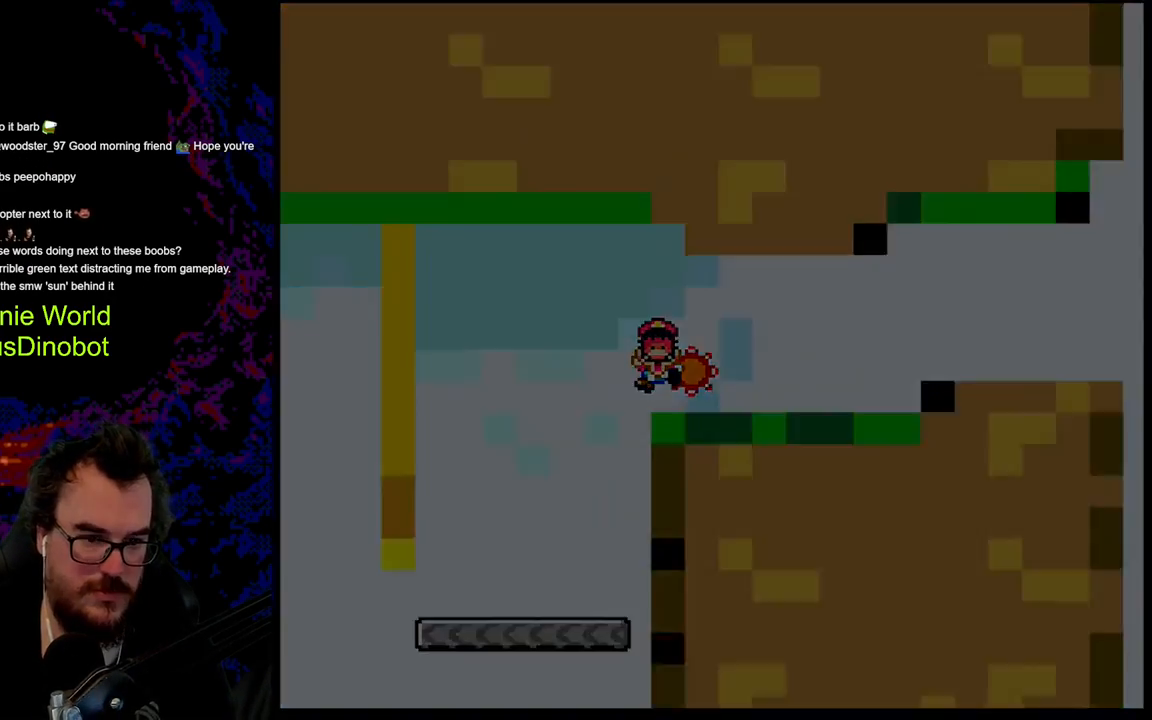
{"buttons": [], "events": [[100, "A", "up"], [133, "DPAD_RIGHT", "up"], [167, "X", "up"]]}
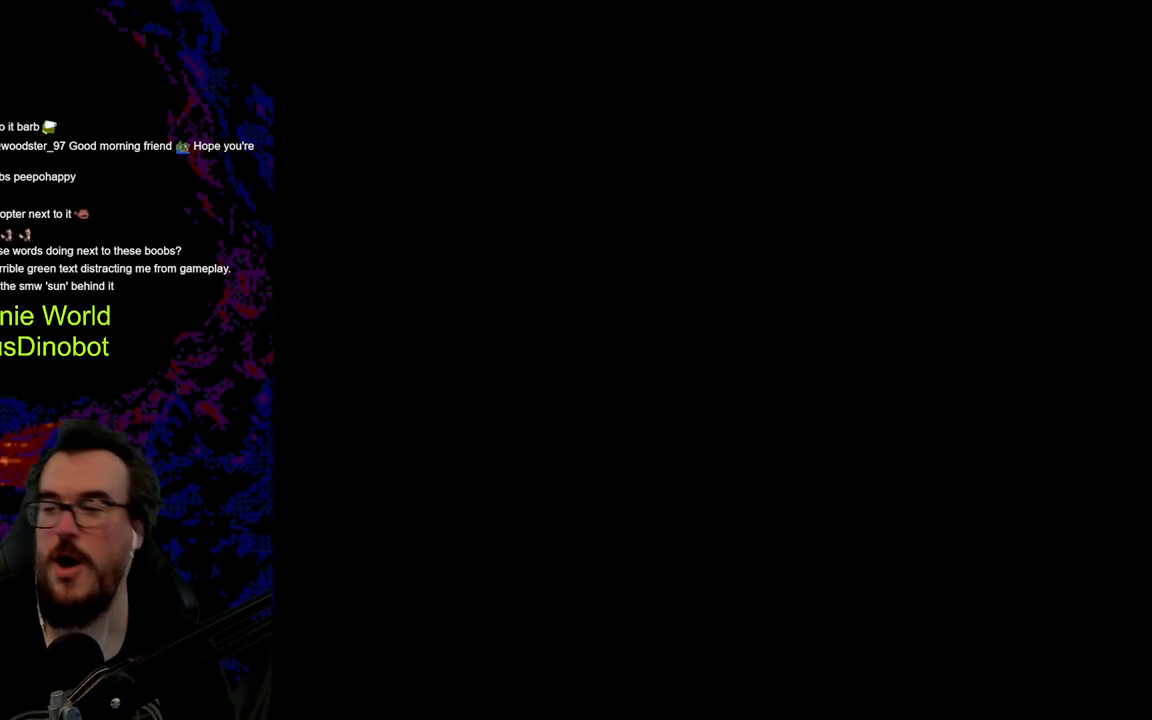
{"buttons": [], "events": []}
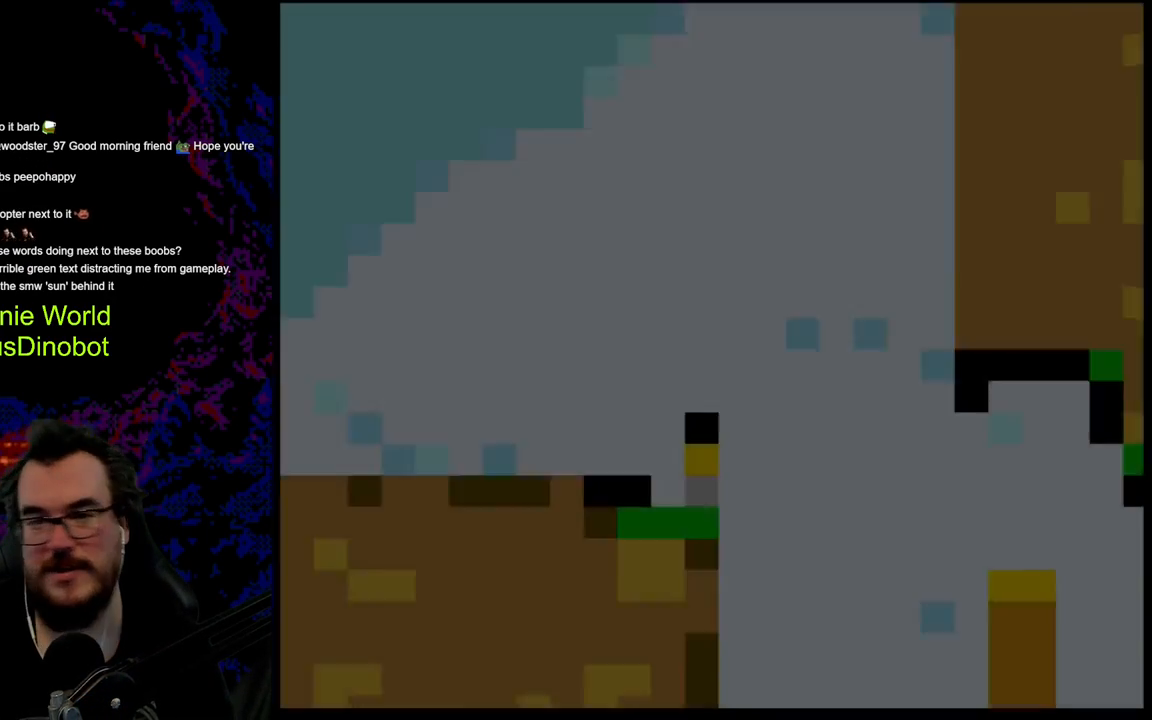
{"buttons": ["DPAD_RIGHT"], "events": [[400, "DPAD_RIGHT", "down"]]}
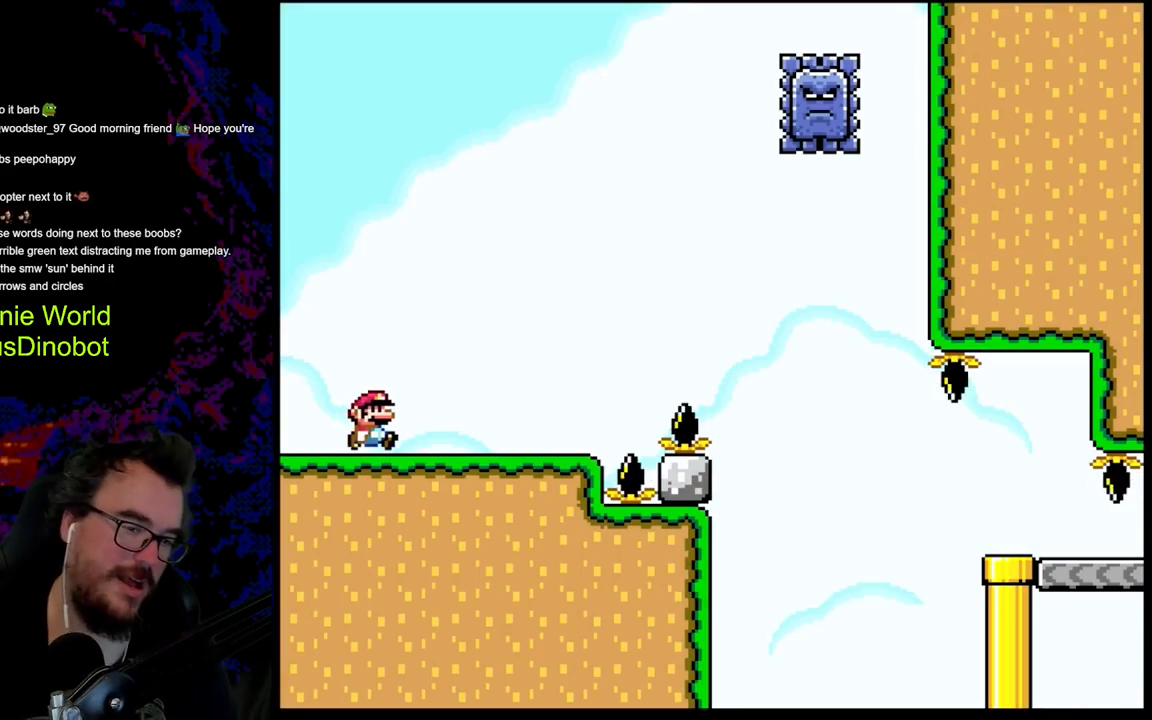
{"buttons": ["Y", "DPAD_RIGHT"], "events": [[50, "Y", "down"]]}
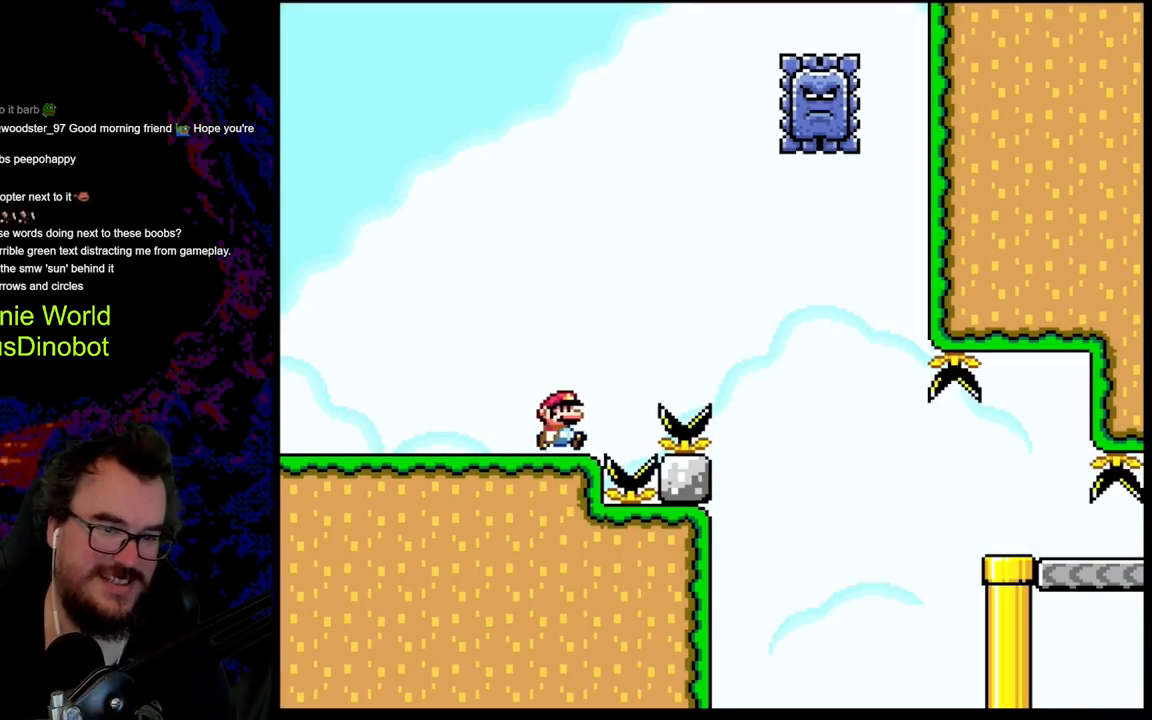
{"buttons": ["B", "Y", "DPAD_LEFT"], "events": [[83, "B", "down"], [333, "DPAD_DOWN", "down"], [350, "DPAD_DOWN", "up"], [350, "DPAD_LEFT", "down"], [350, "DPAD_RIGHT", "up"]]}
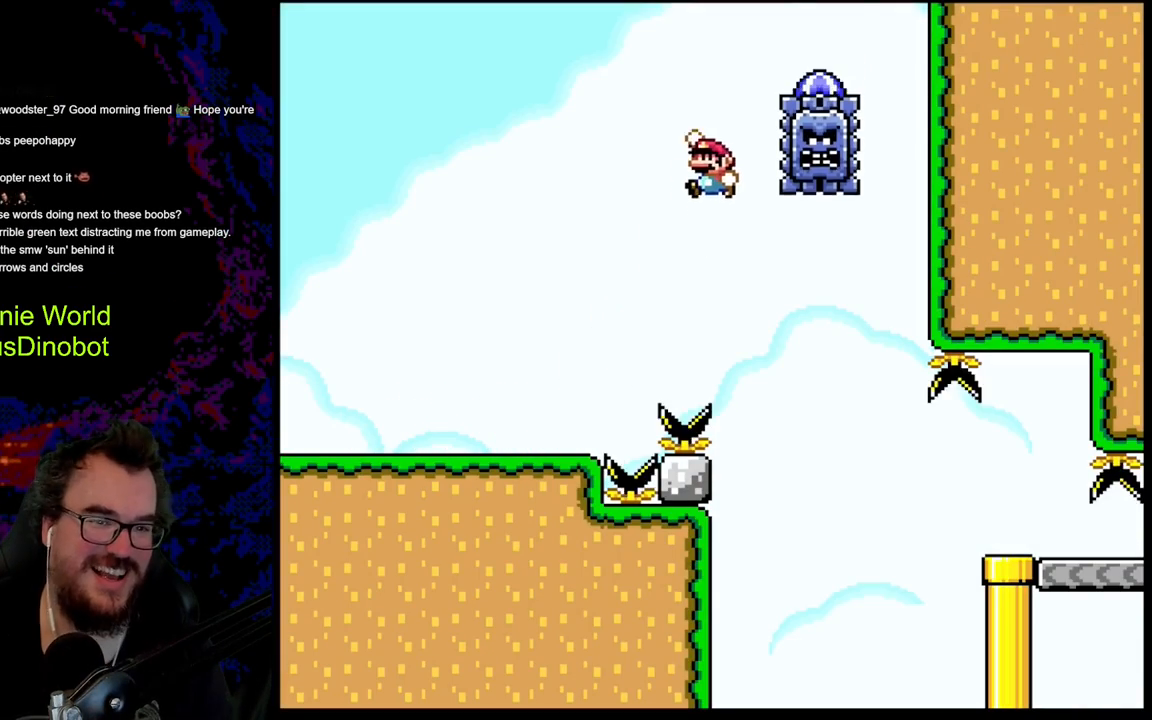
{"buttons": ["Y"], "events": [[467, "B", "up"], [483, "DPAD_LEFT", "up"]]}